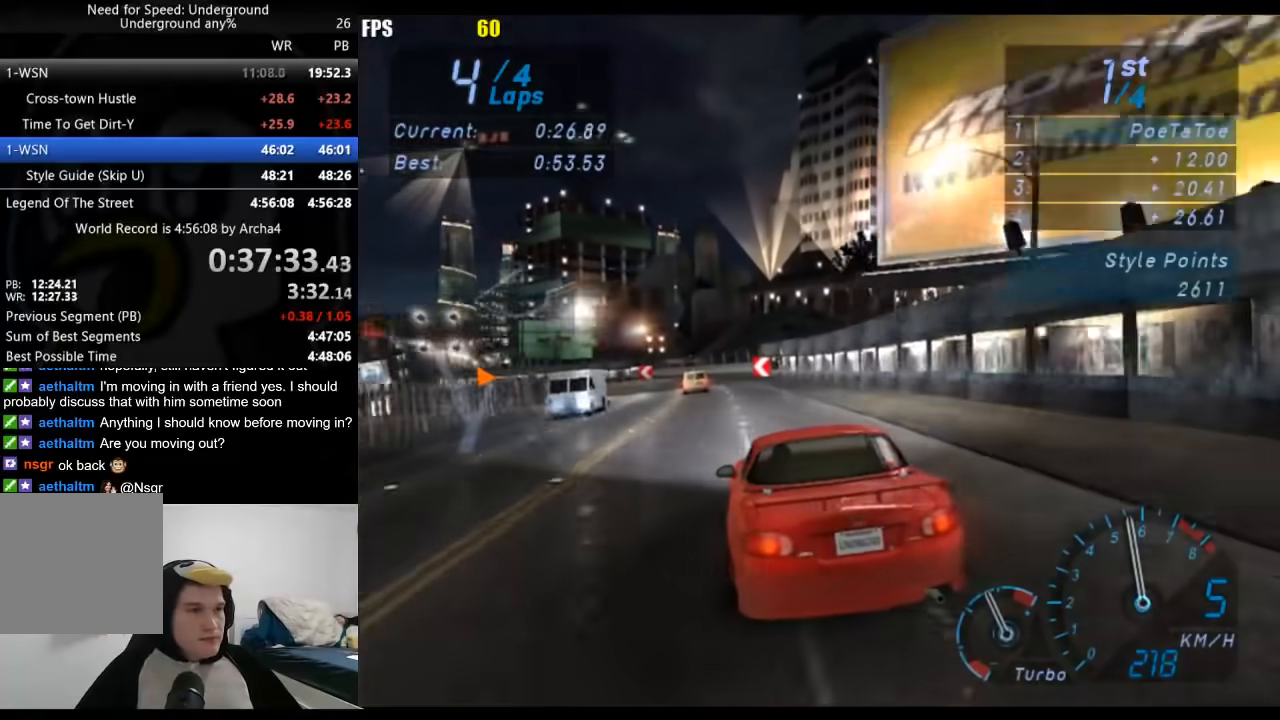
Gameplay with a controller (Xbox layout); each line is a JSON object with the inputs held at the frame after it. "events" lists button and stick changes between this image and that frame as [ms after this image, input, new state], when the widget could be followed in between.
{"buttons": ["R2"], "left_stick": "center", "right_stick": "center", "events": [[17, "left_stick", "center"]]}
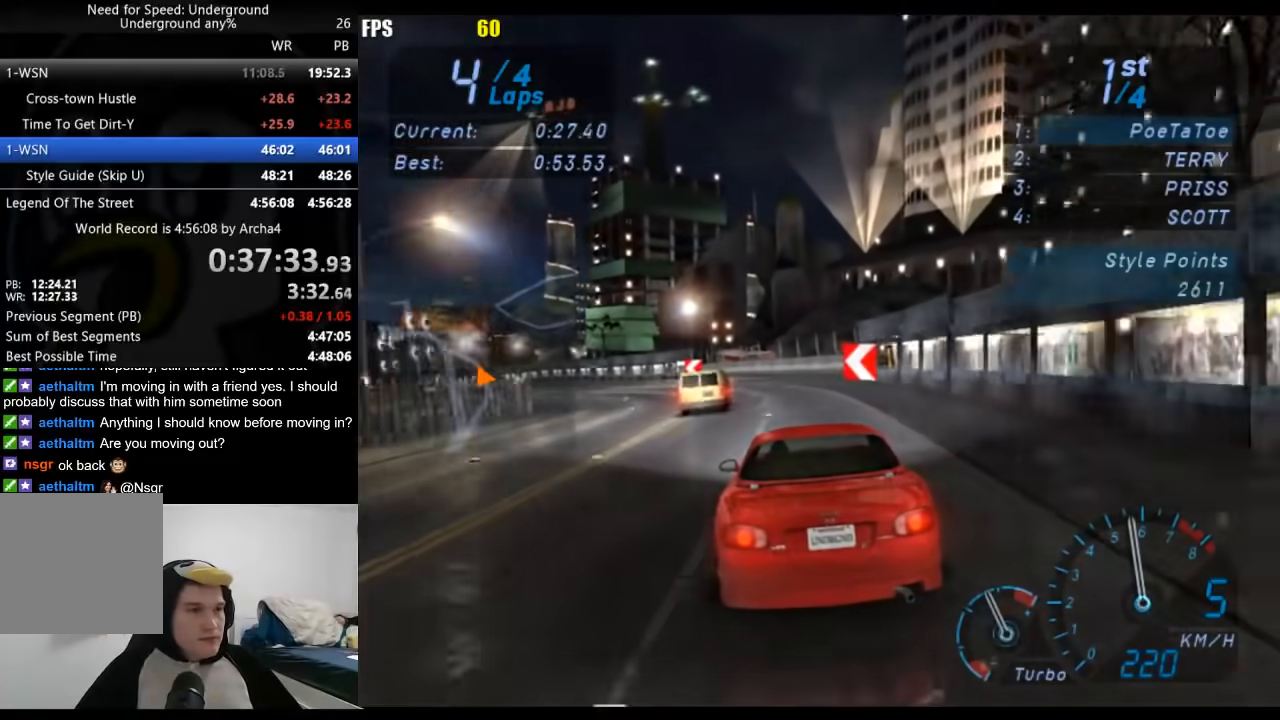
{"buttons": ["R2"], "left_stick": "down-left", "right_stick": "center", "events": [[33, "left_stick", "down-left"], [283, "left_stick", "center"], [400, "left_stick", "down-left"]]}
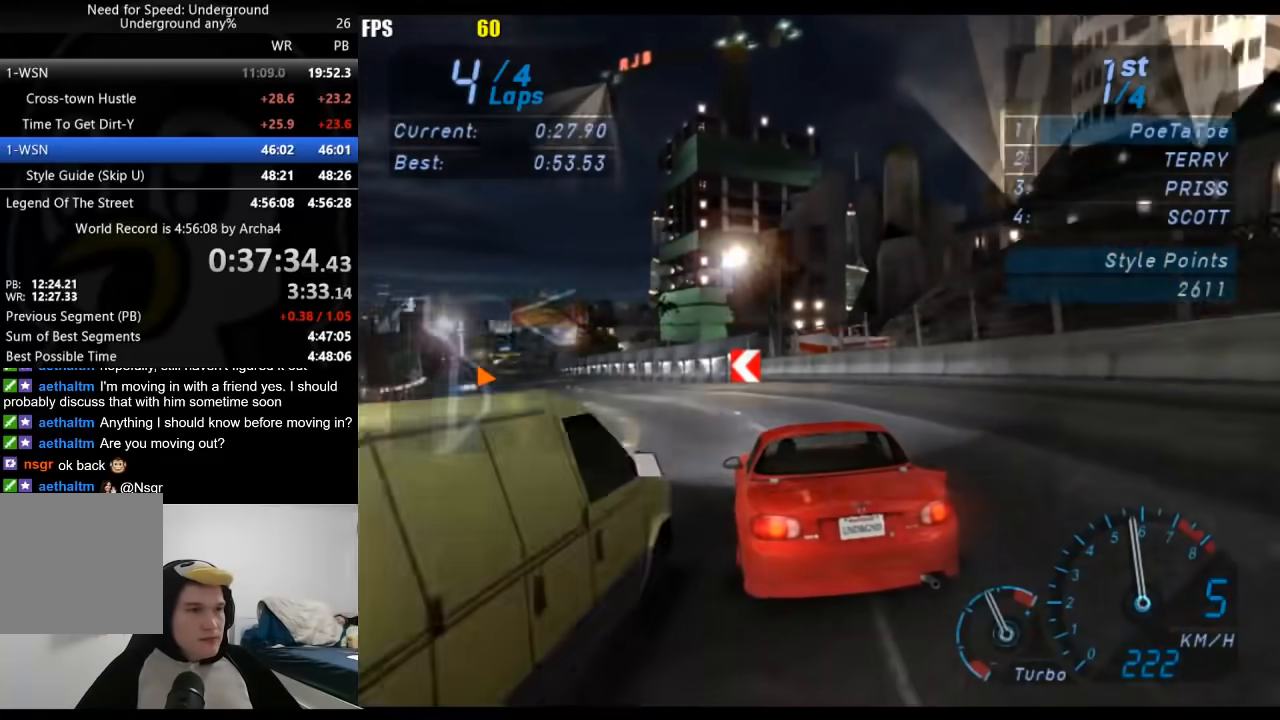
{"buttons": ["R2"], "left_stick": "down-left", "right_stick": "center", "events": []}
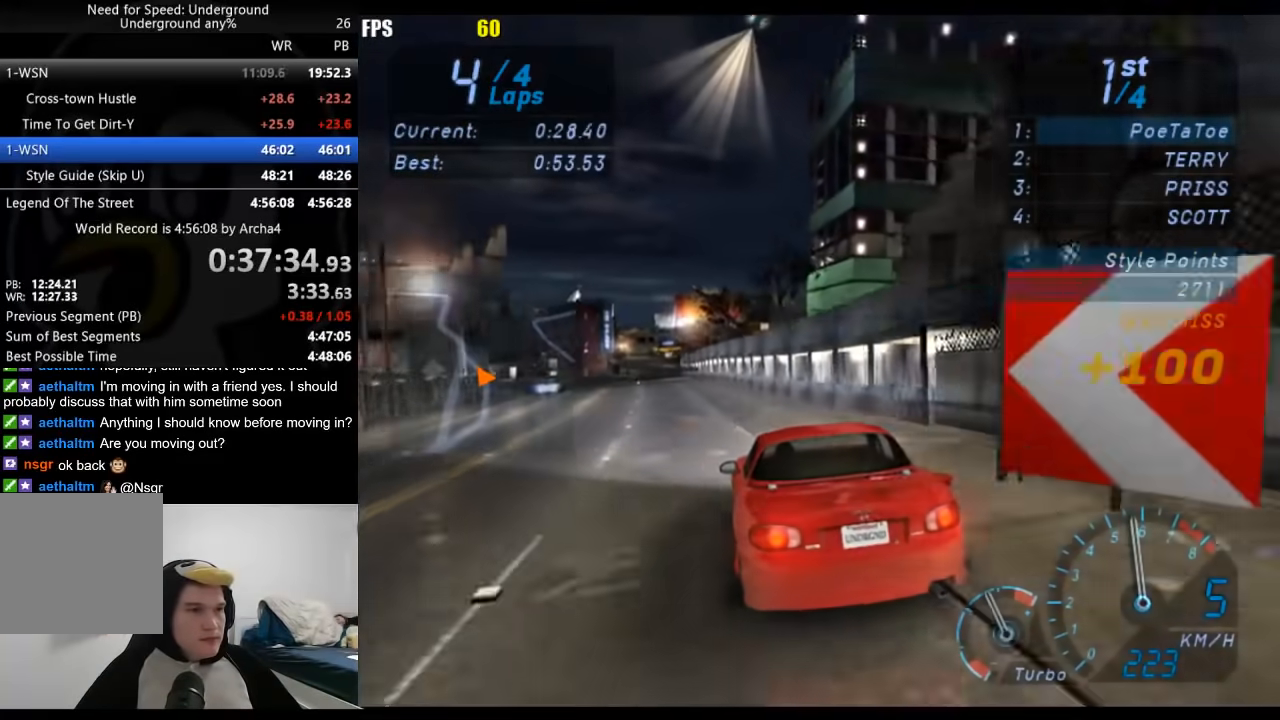
{"buttons": ["R2"], "left_stick": "down-left", "right_stick": "center", "events": [[17, "left_stick", "center"], [283, "left_stick", "down-left"]]}
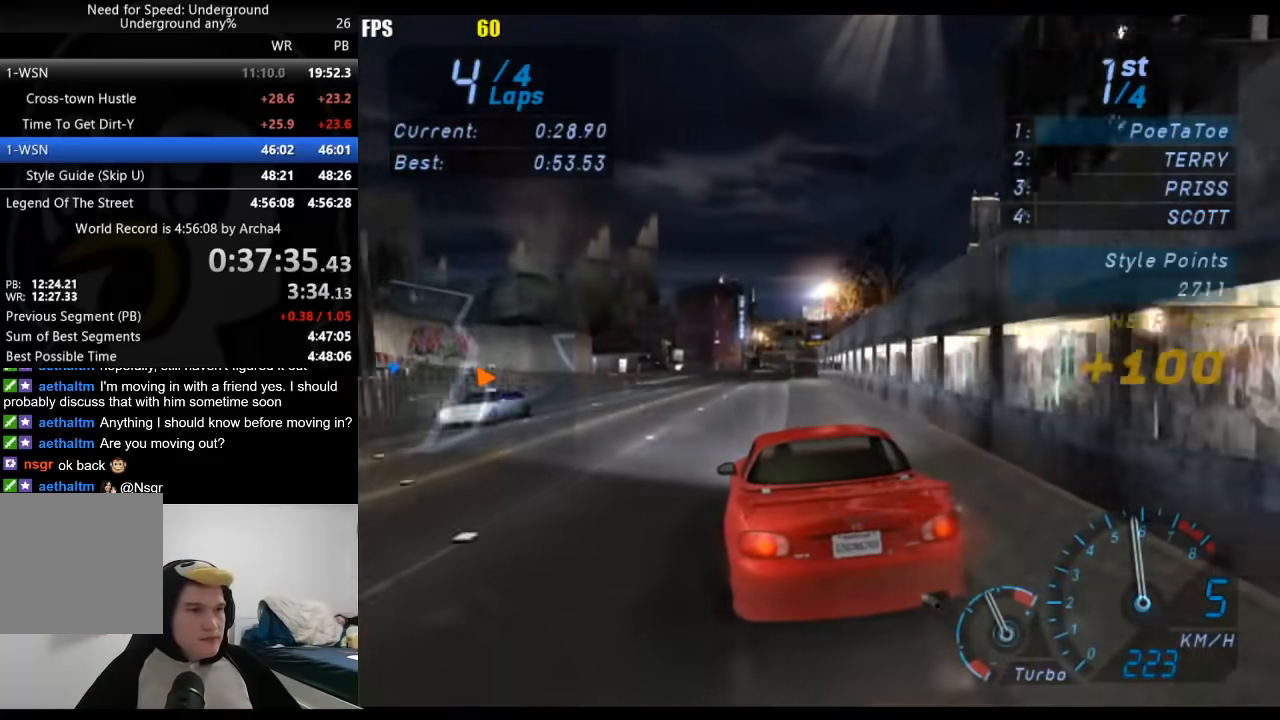
{"buttons": ["R2"], "left_stick": "center", "right_stick": "center", "events": [[83, "left_stick", "center"], [183, "left_stick", "right"], [383, "left_stick", "center"]]}
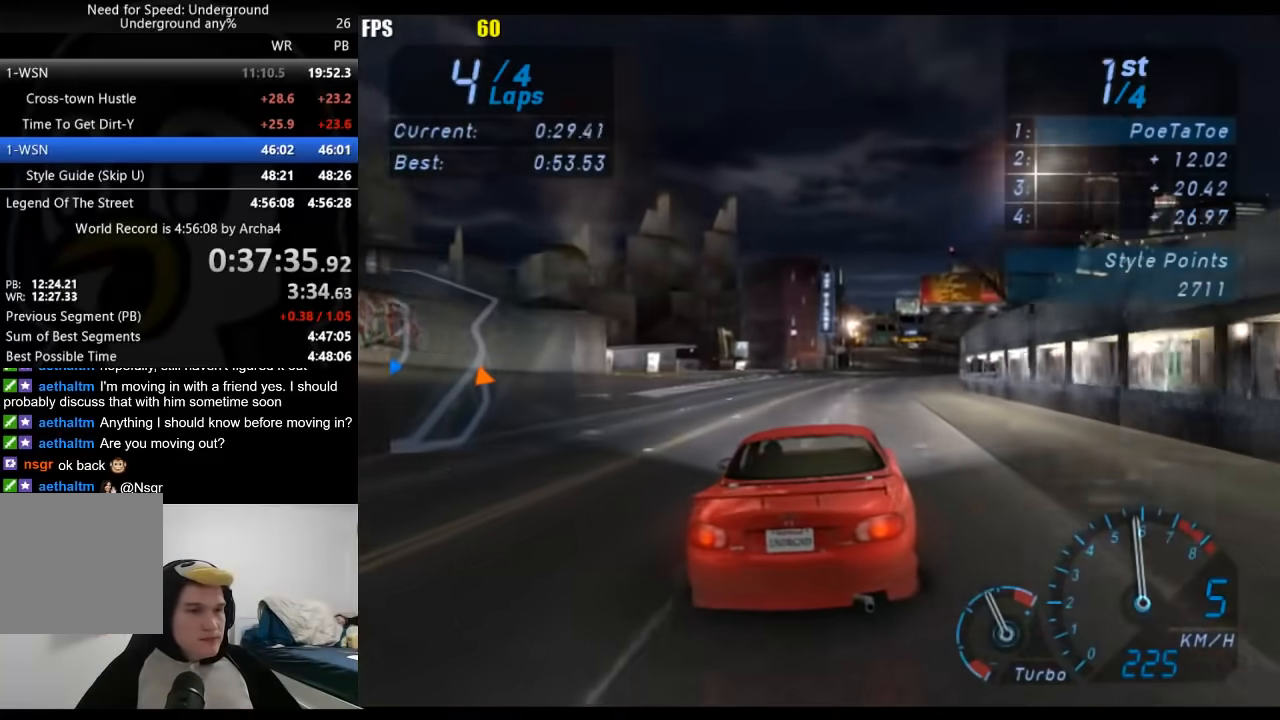
{"buttons": ["R2"], "left_stick": "down-left", "right_stick": "center", "events": [[100, "left_stick", "right"], [200, "left_stick", "center"], [500, "left_stick", "down-left"]]}
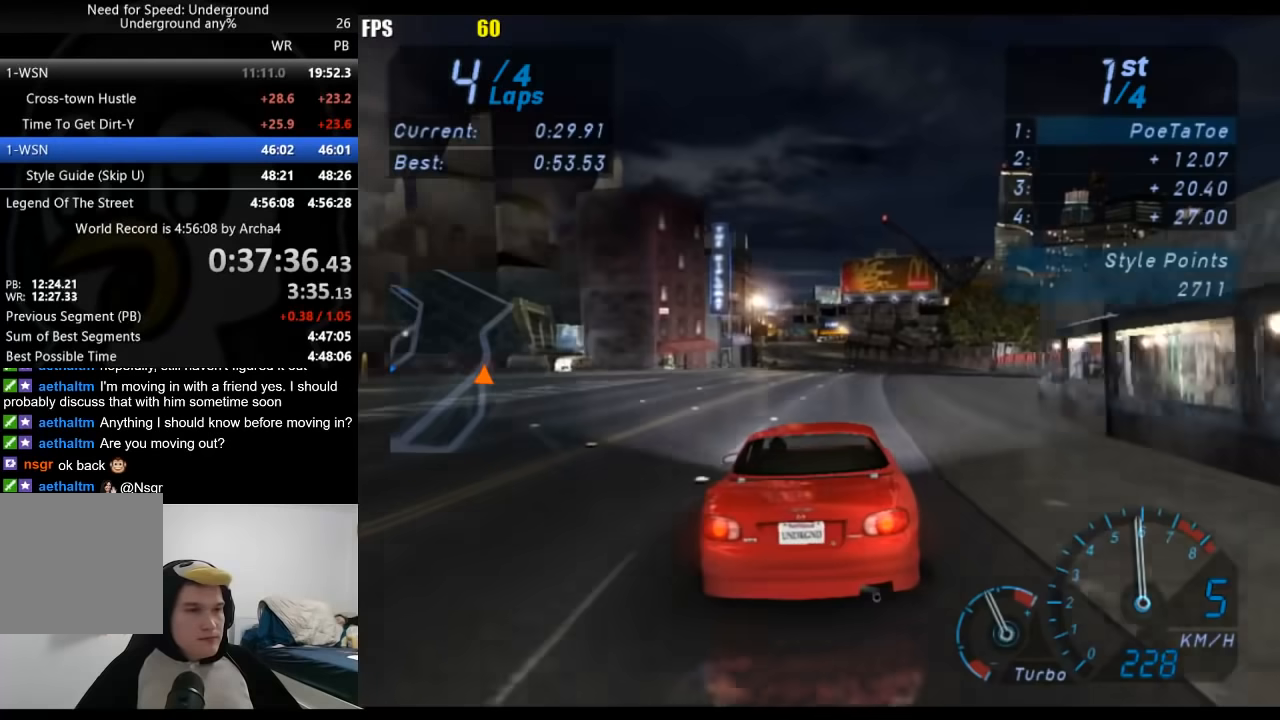
{"buttons": ["R2"], "left_stick": "center", "right_stick": "center", "events": [[150, "left_stick", "center"]]}
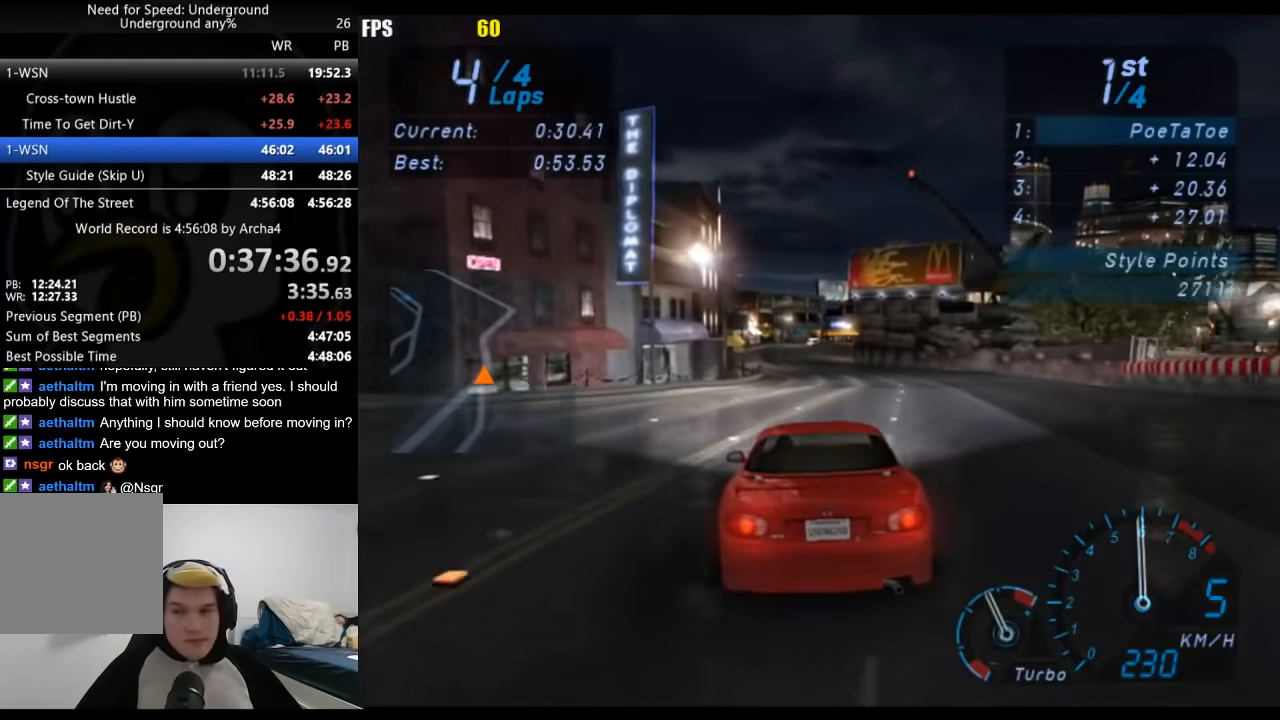
{"buttons": ["R2"], "left_stick": "center", "right_stick": "center", "events": []}
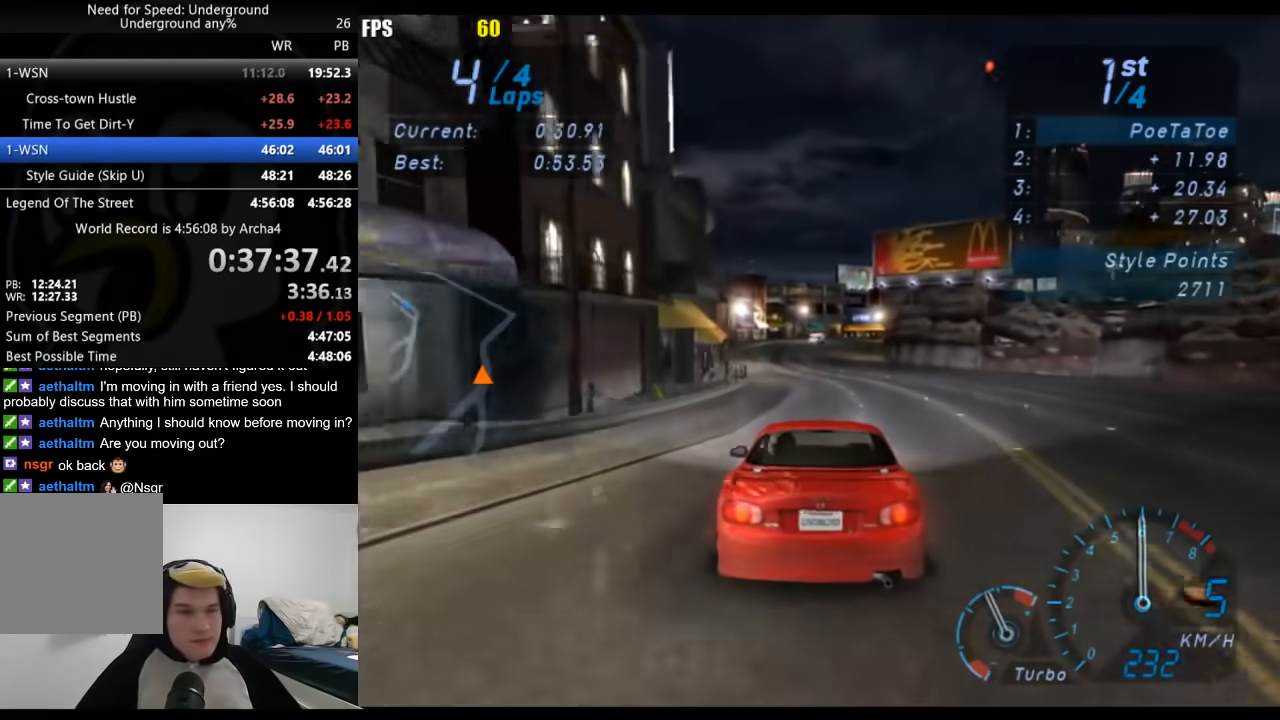
{"buttons": ["R2"], "left_stick": "center", "right_stick": "center", "events": []}
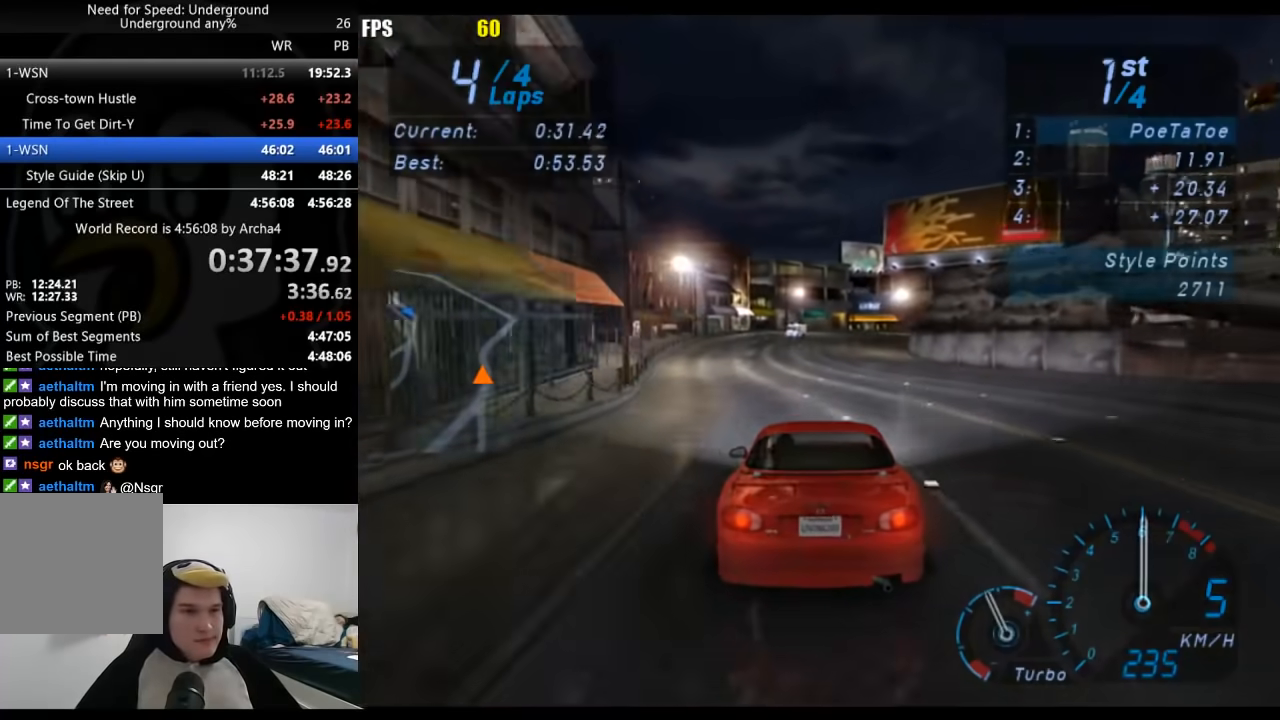
{"buttons": ["R2"], "left_stick": "center", "right_stick": "center", "events": [[300, "left_stick", "right"], [433, "left_stick", "center"]]}
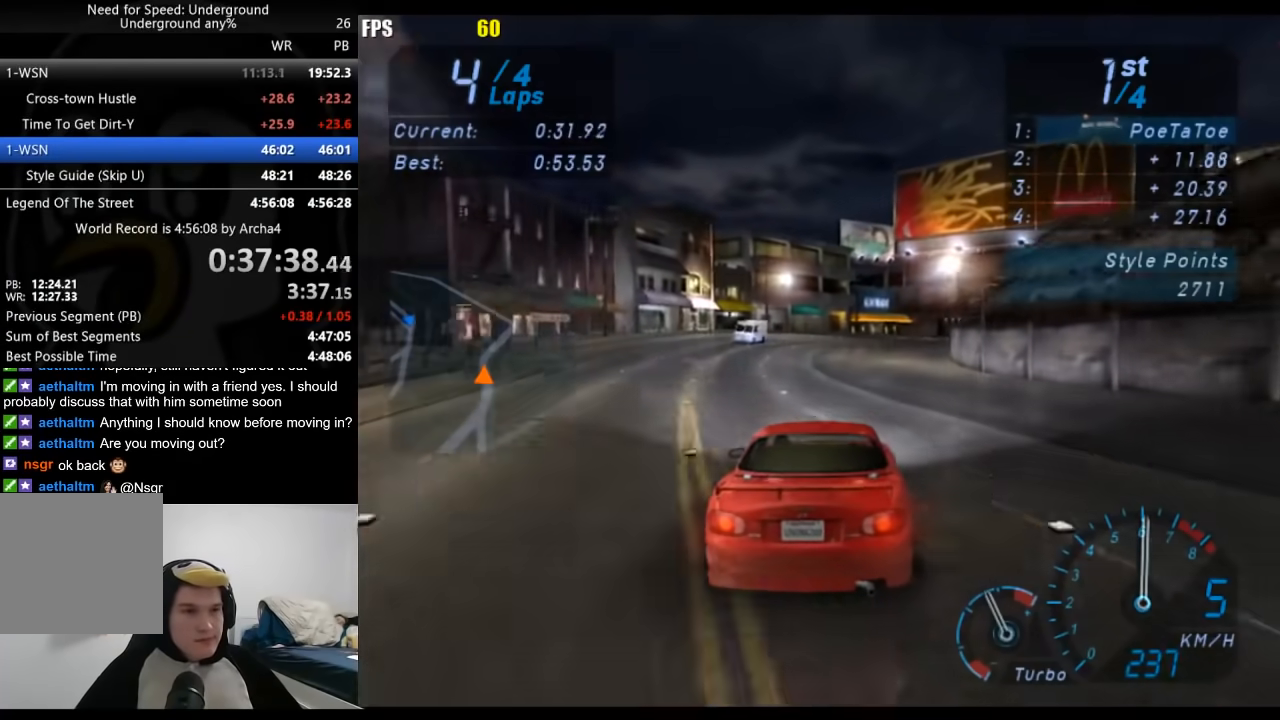
{"buttons": ["R2"], "left_stick": "right", "right_stick": "center", "events": [[33, "left_stick", "right"], [250, "left_stick", "center"], [317, "left_stick", "right"]]}
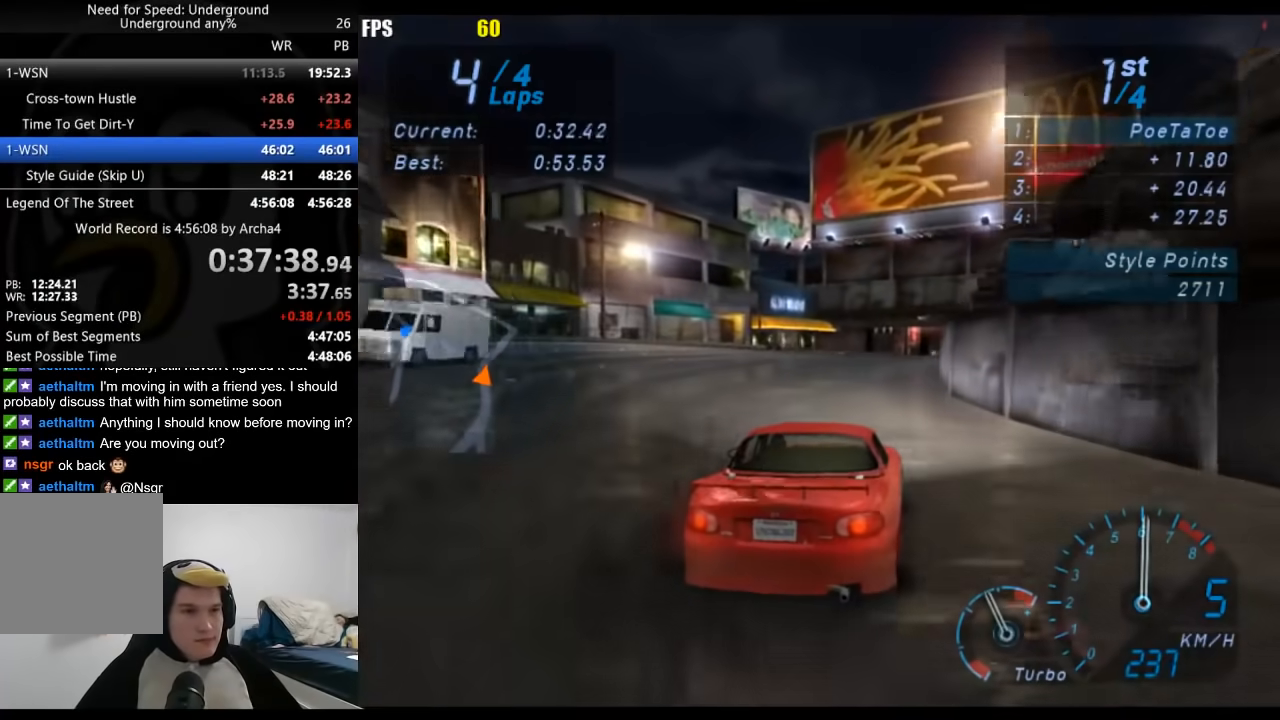
{"buttons": ["R2"], "left_stick": "right", "right_stick": "center", "events": [[67, "left_stick", "center"], [150, "left_stick", "right"]]}
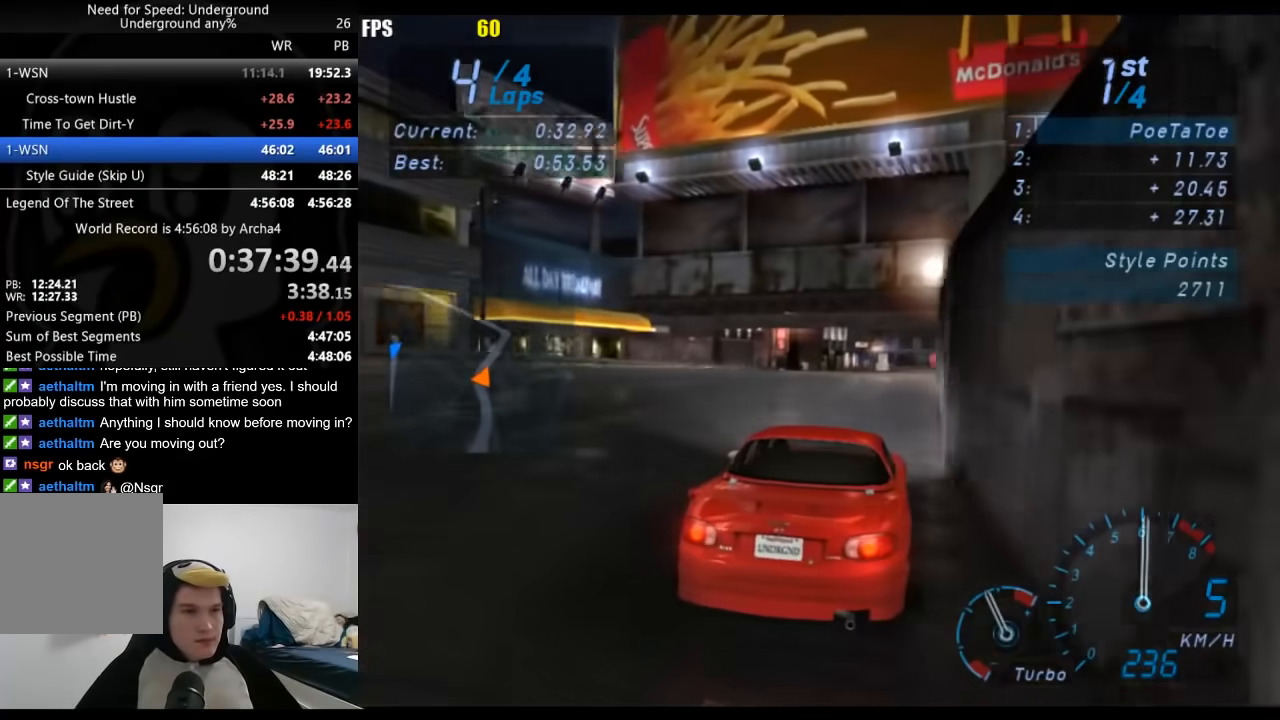
{"buttons": ["R2"], "left_stick": "center", "right_stick": "center", "events": [[83, "left_stick", "center"]]}
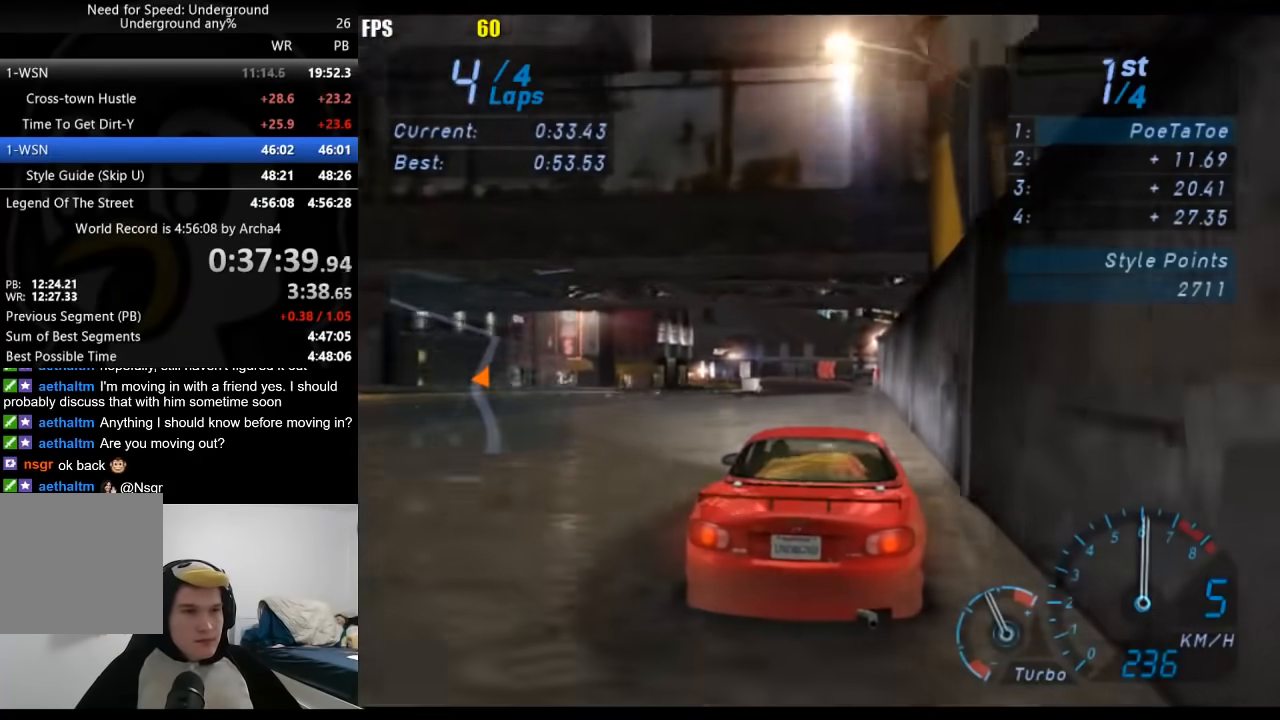
{"buttons": ["L2"], "left_stick": "center", "right_stick": "center", "events": [[300, "R2", "up"], [467, "L2", "down"]]}
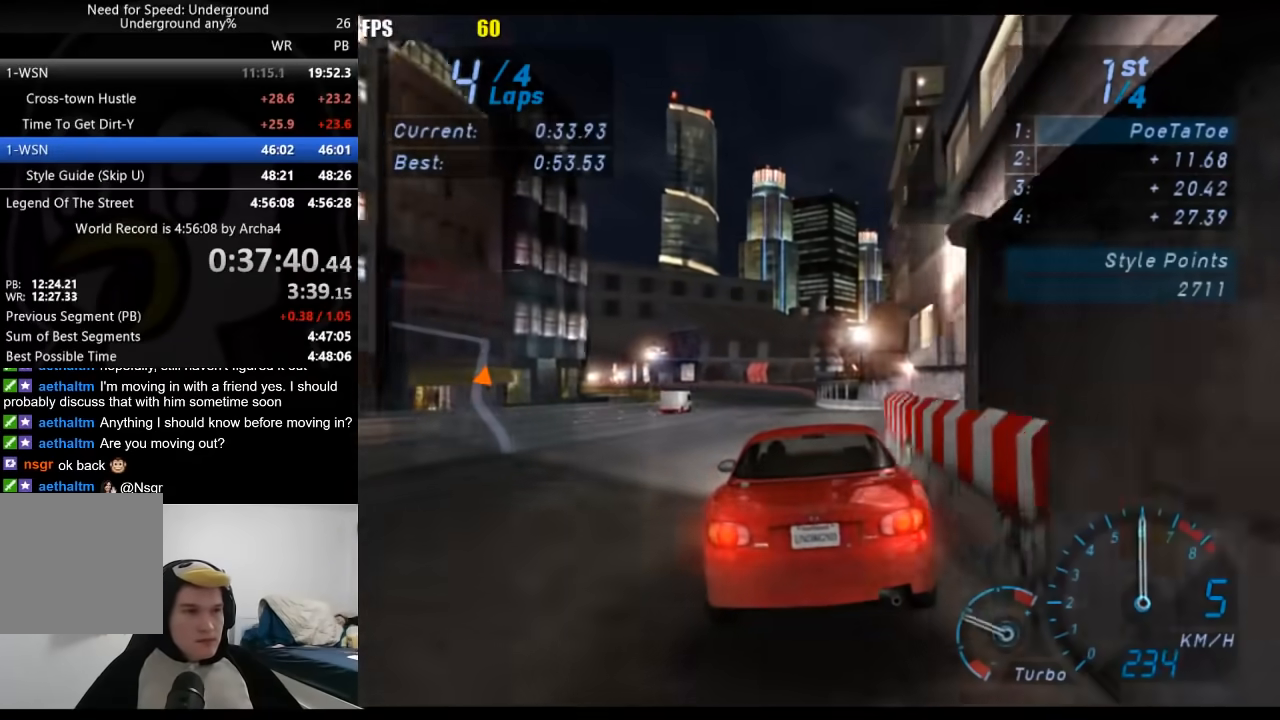
{"buttons": ["R2"], "left_stick": "down-left", "right_stick": "center", "events": [[233, "L2", "up"], [367, "left_stick", "down-left"], [467, "R2", "down"]]}
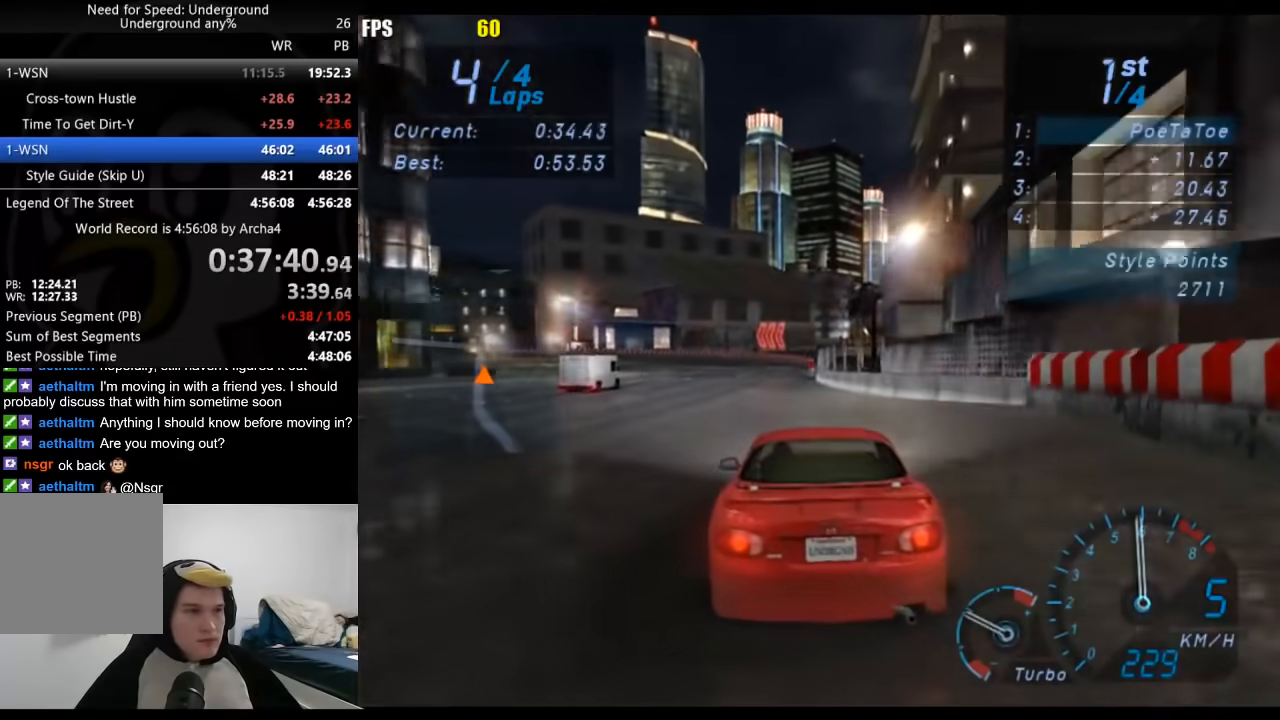
{"buttons": ["R2"], "left_stick": "down-left", "right_stick": "center", "events": [[67, "left_stick", "center"], [450, "left_stick", "down-left"]]}
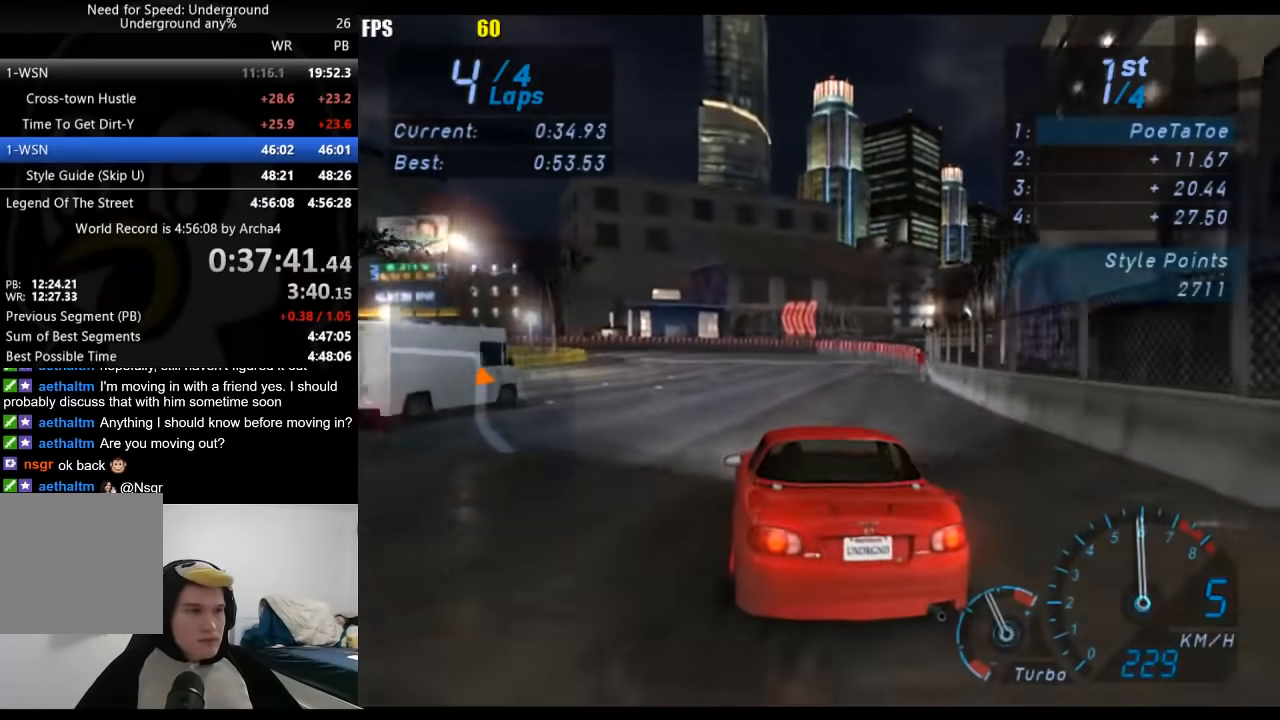
{"buttons": ["R2"], "left_stick": "down-left", "right_stick": "center", "events": []}
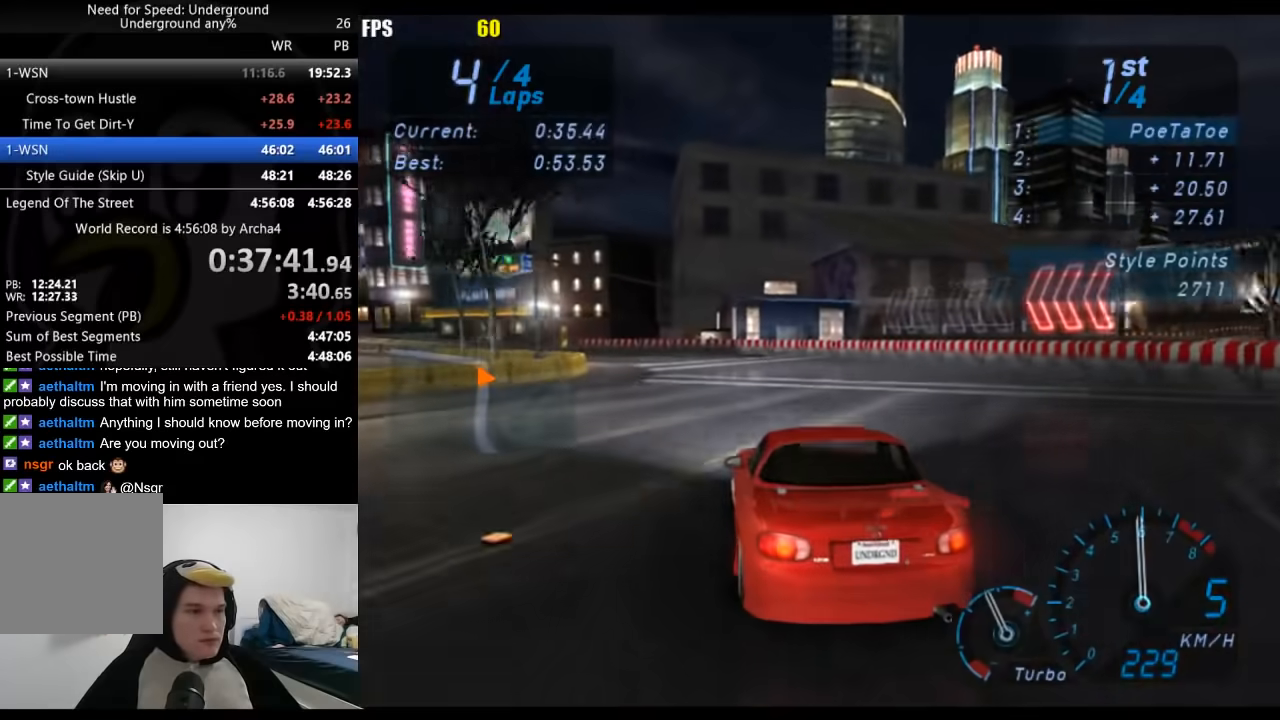
{"buttons": ["R2"], "left_stick": "down-left", "right_stick": "center", "events": [[333, "R2", "up"], [400, "R2", "down"]]}
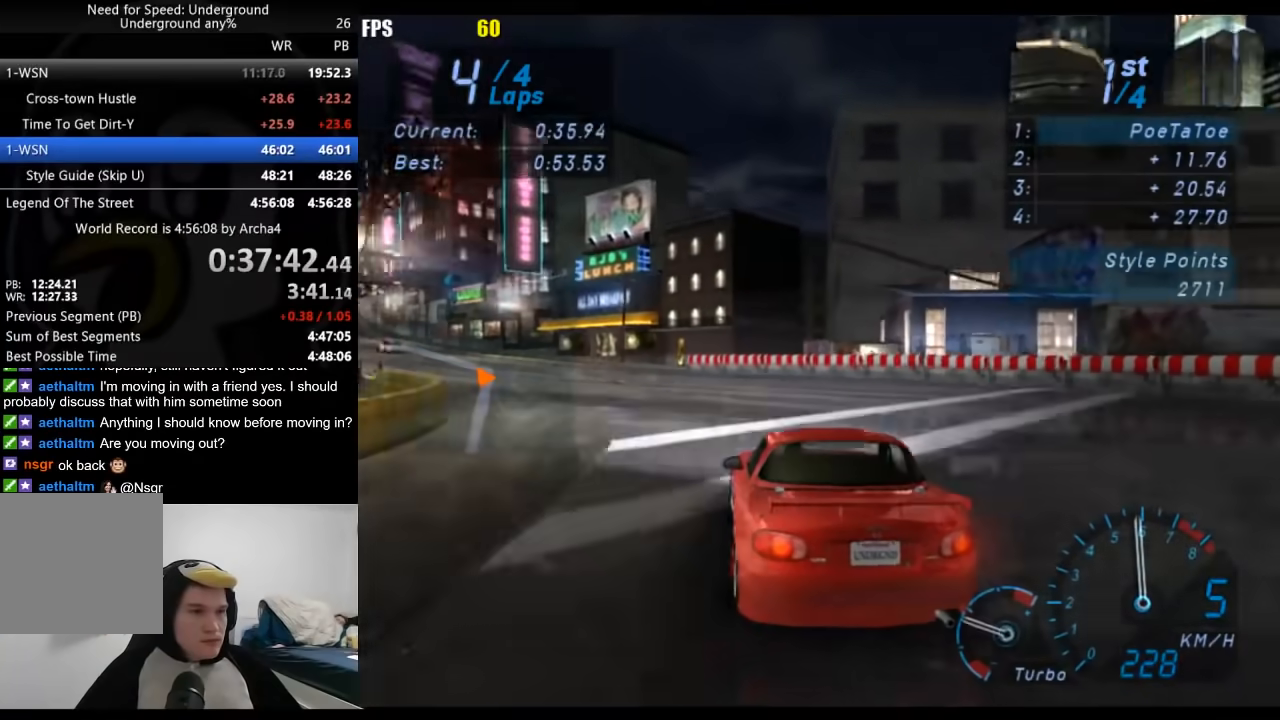
{"buttons": ["R2"], "left_stick": "down-left", "right_stick": "center", "events": [[83, "R2", "up"], [200, "R2", "down"]]}
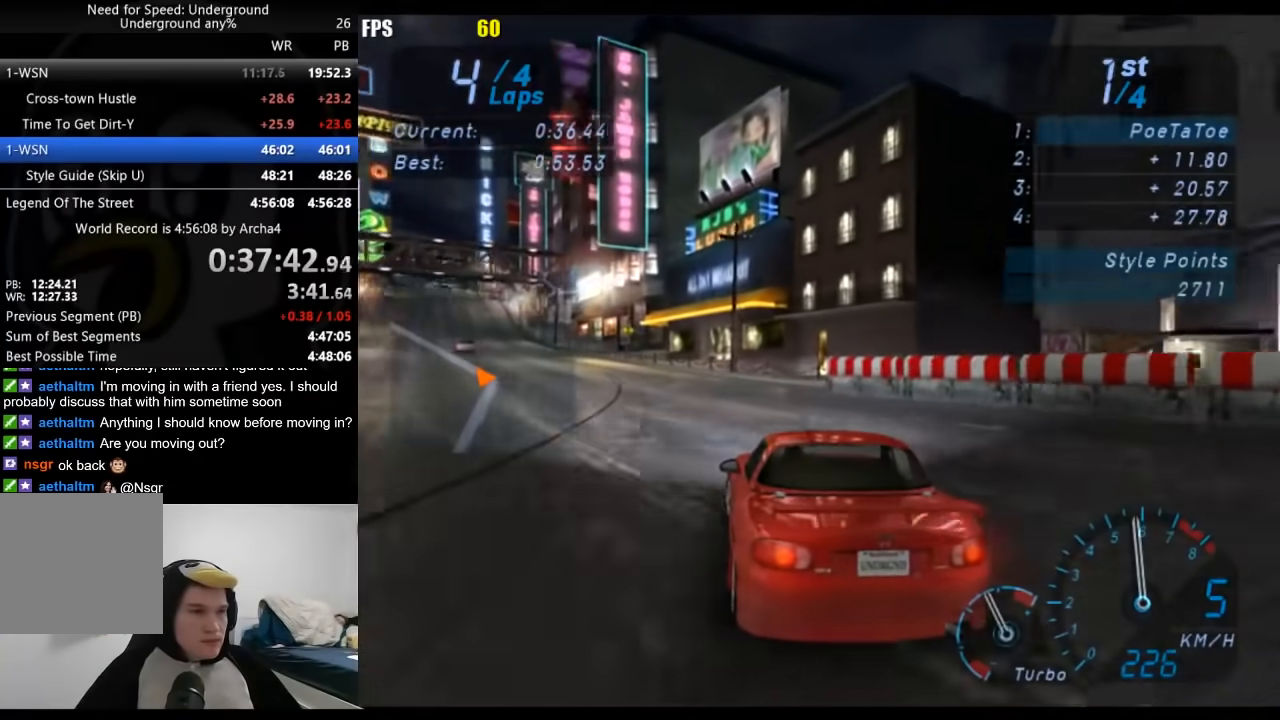
{"buttons": ["R2"], "left_stick": "down-left", "right_stick": "center", "events": []}
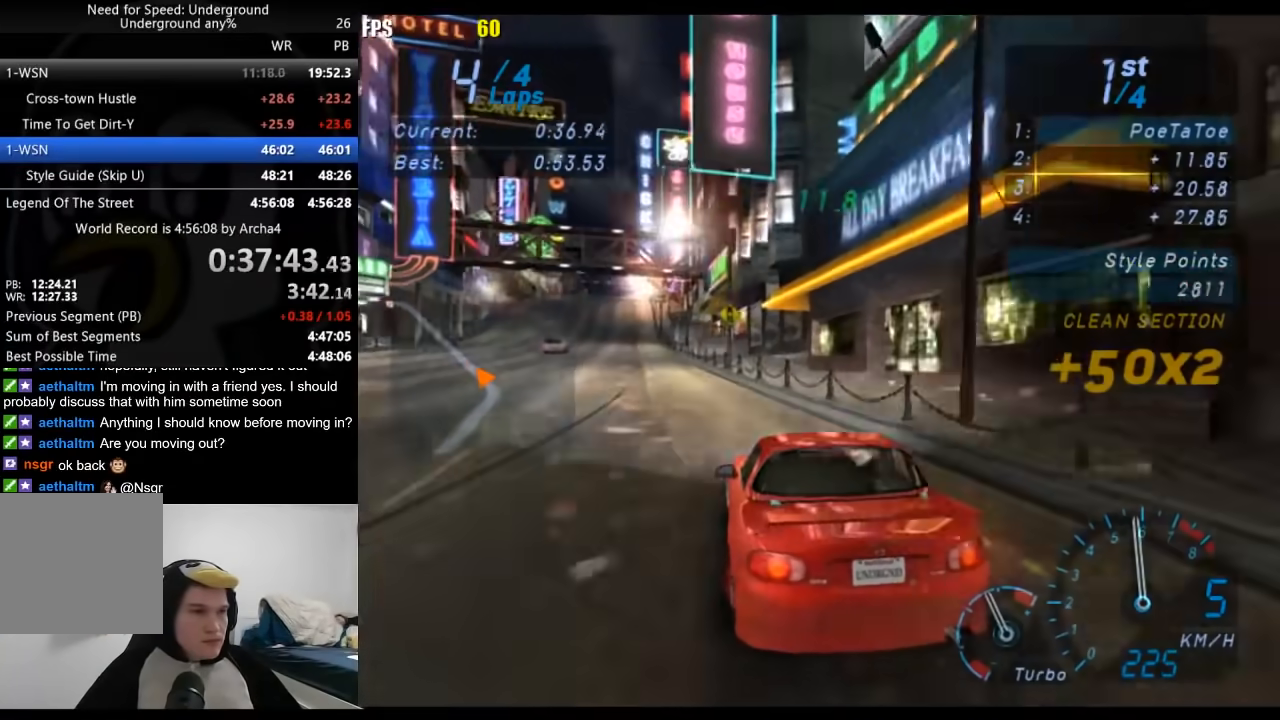
{"buttons": ["R2"], "left_stick": "center", "right_stick": "center", "events": [[233, "left_stick", "center"], [283, "left_stick", "right"], [483, "left_stick", "center"]]}
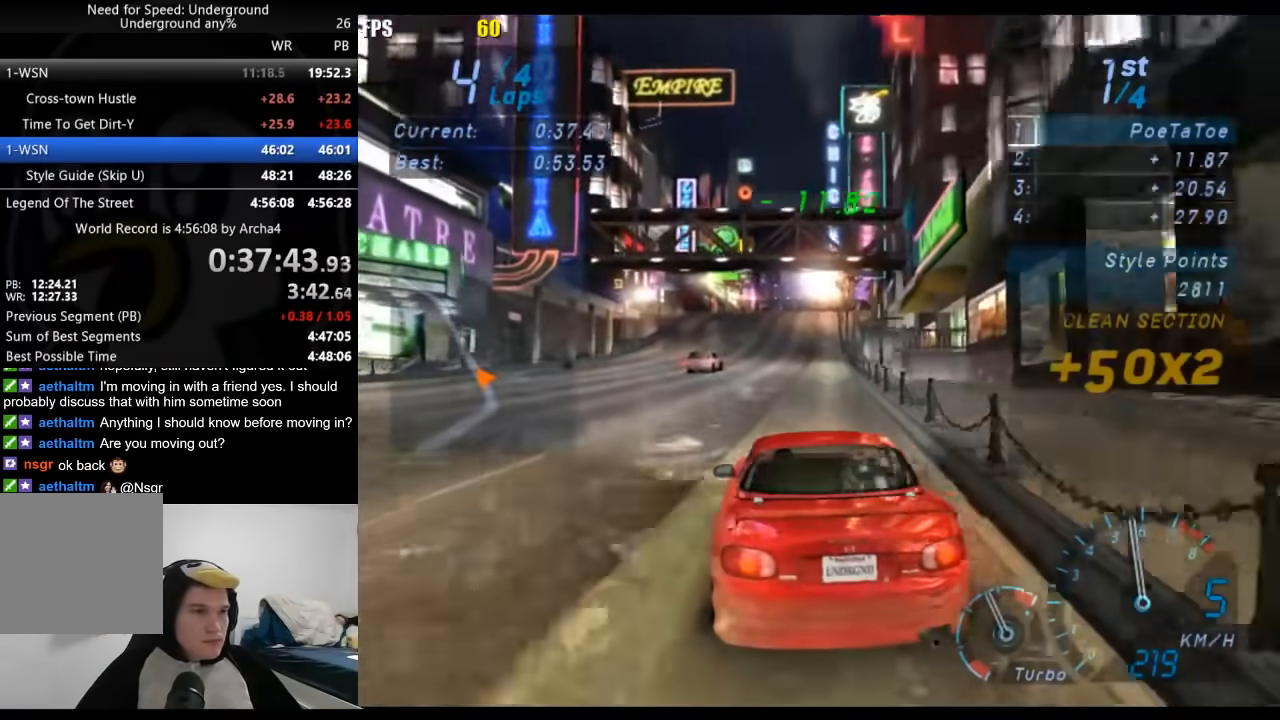
{"buttons": ["R2"], "left_stick": "center", "right_stick": "center", "events": [[17, "left_stick", "left"], [200, "left_stick", "center"]]}
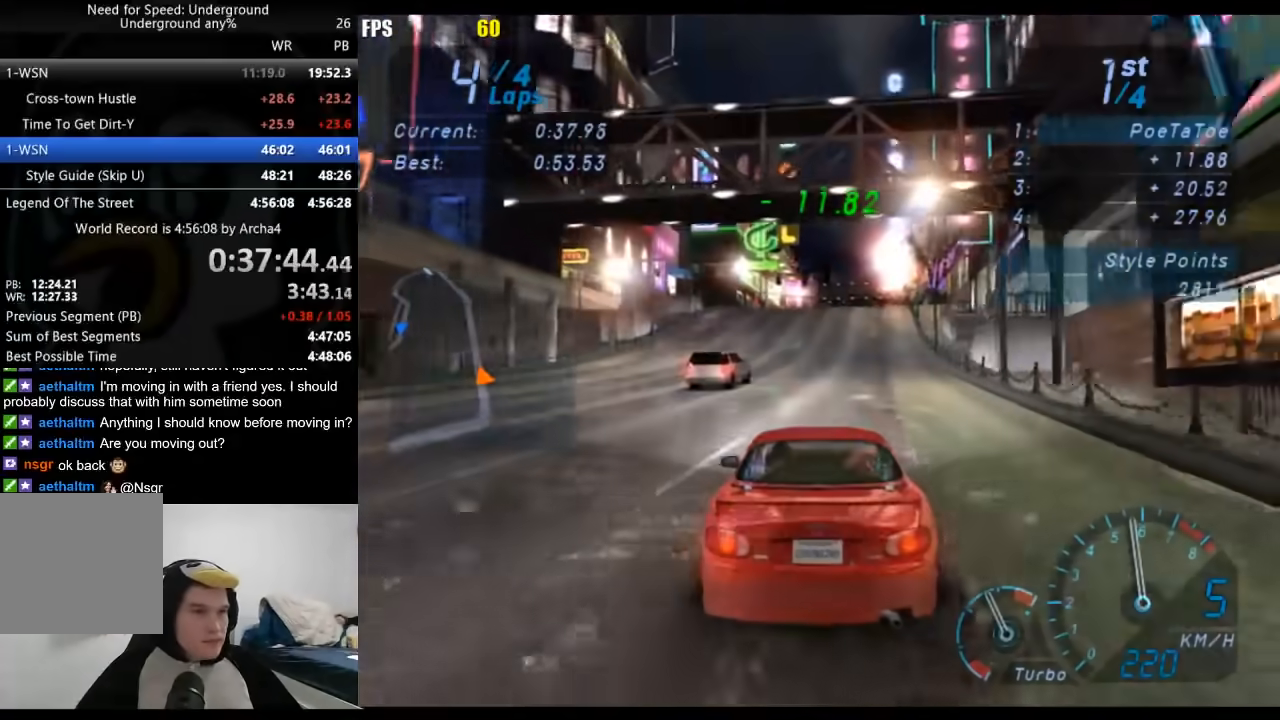
{"buttons": ["R2"], "left_stick": "center", "right_stick": "center", "events": [[83, "left_stick", "right"], [200, "left_stick", "center"]]}
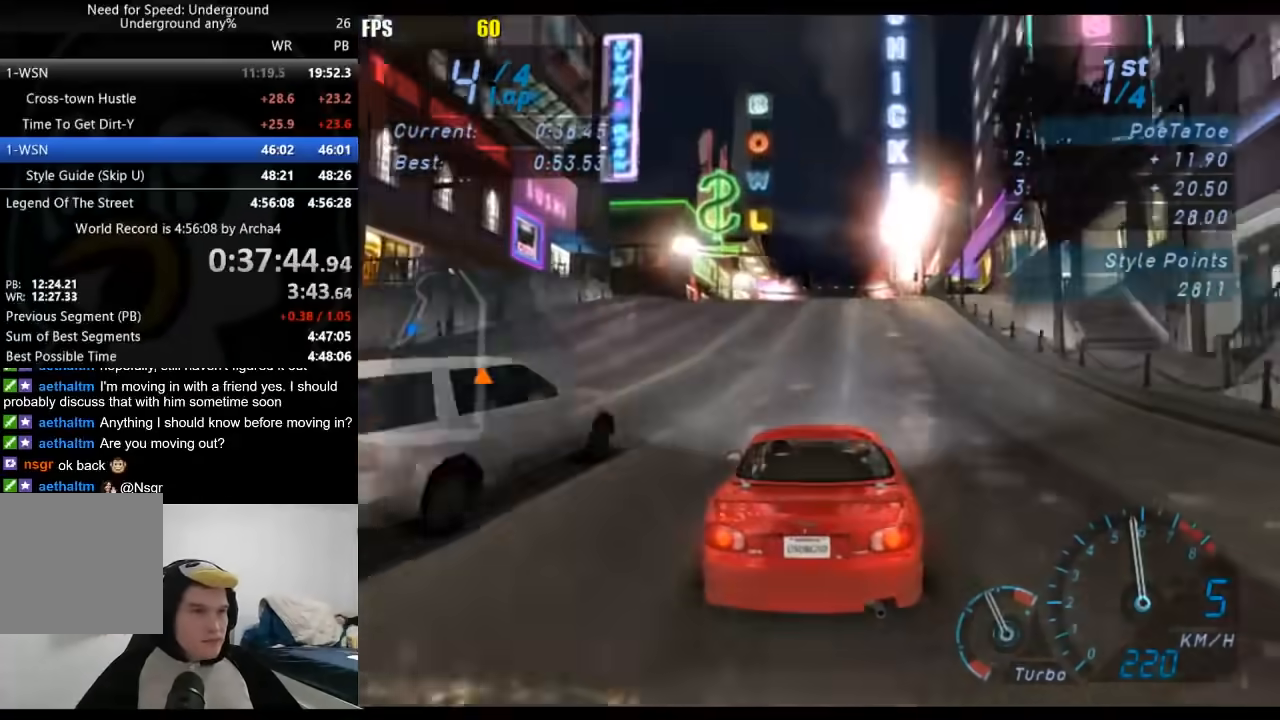
{"buttons": ["R2"], "left_stick": "center", "right_stick": "center", "events": []}
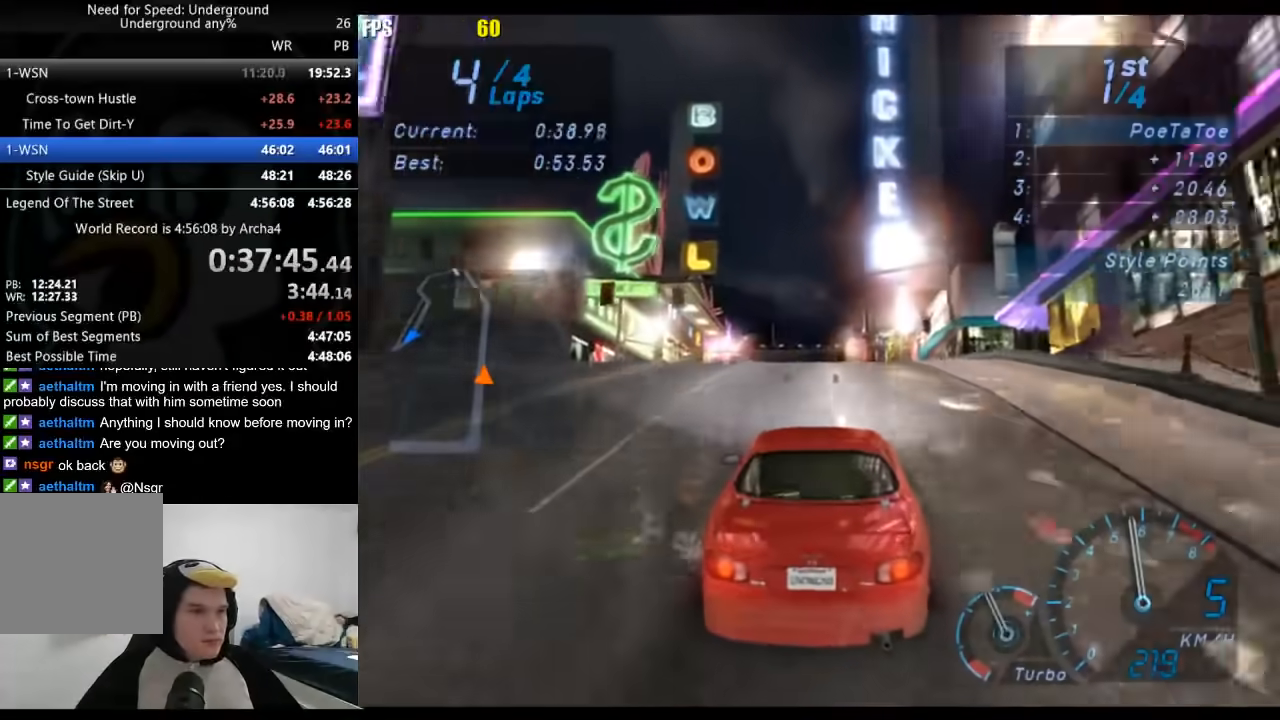
{"buttons": ["R2"], "left_stick": "center", "right_stick": "center", "events": []}
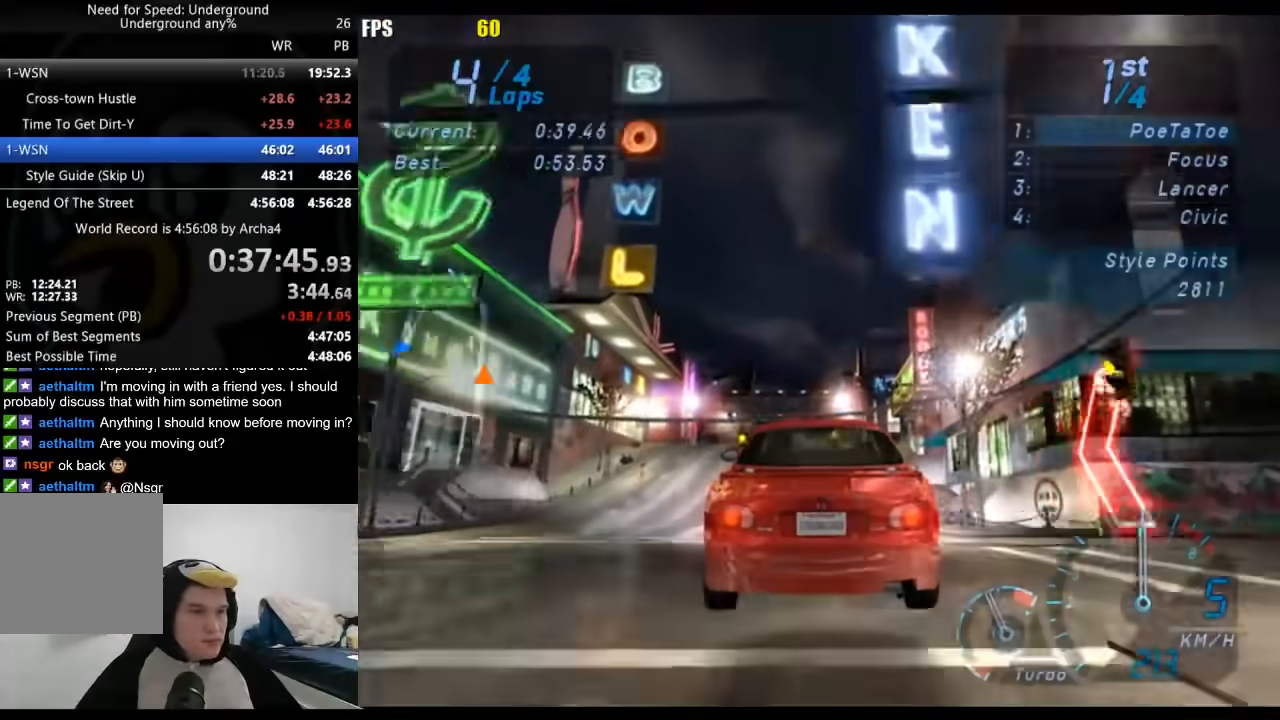
{"buttons": ["R2"], "left_stick": "center", "right_stick": "center", "events": []}
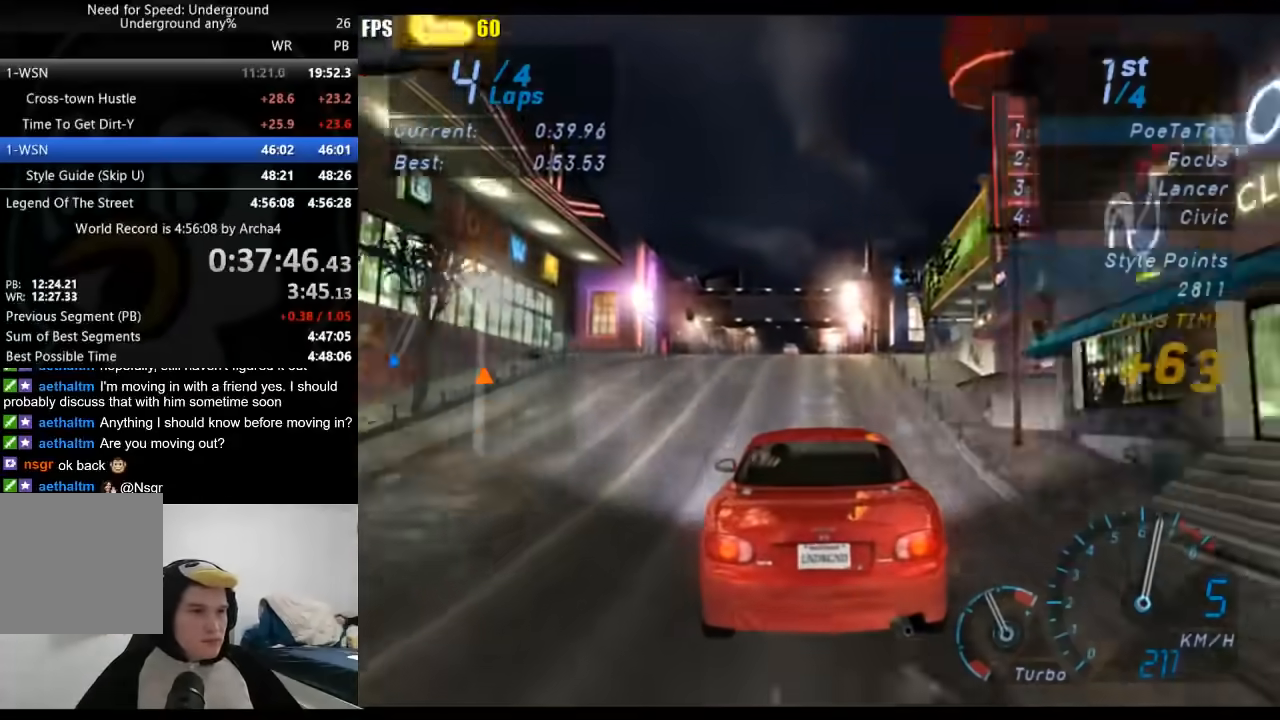
{"buttons": ["R2"], "left_stick": "center", "right_stick": "center", "events": []}
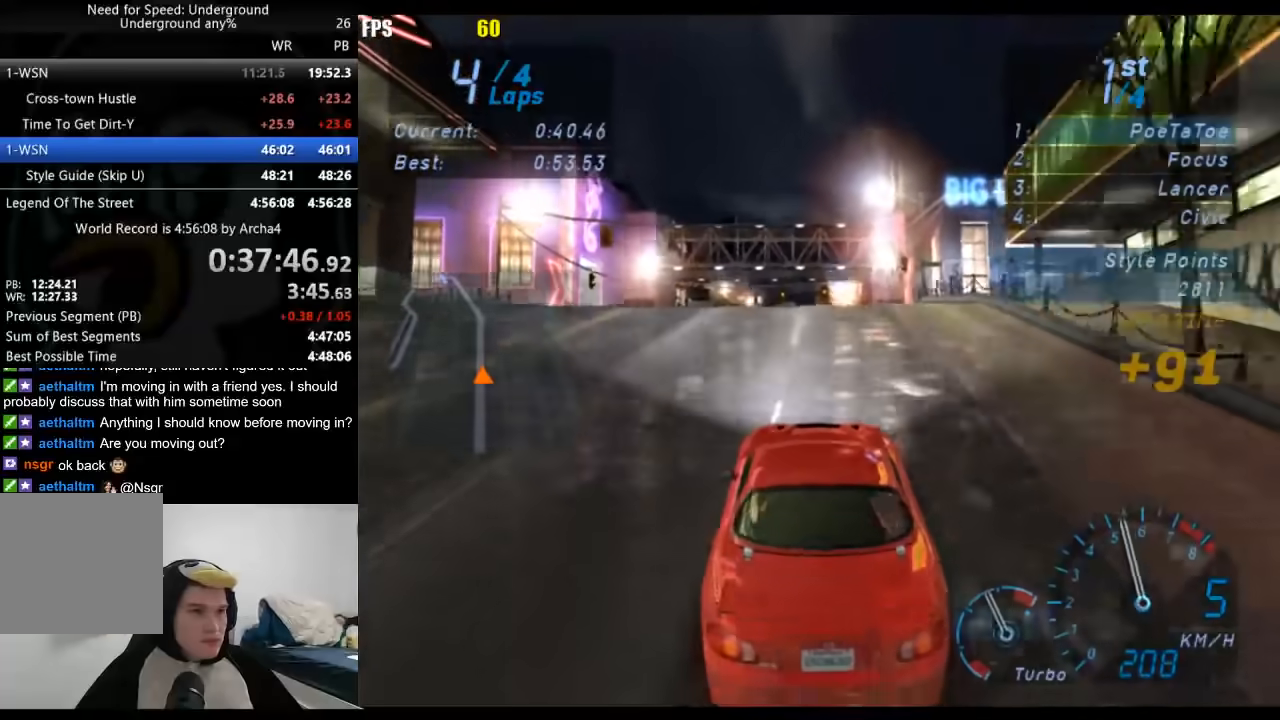
{"buttons": ["R2"], "left_stick": "center", "right_stick": "center", "events": []}
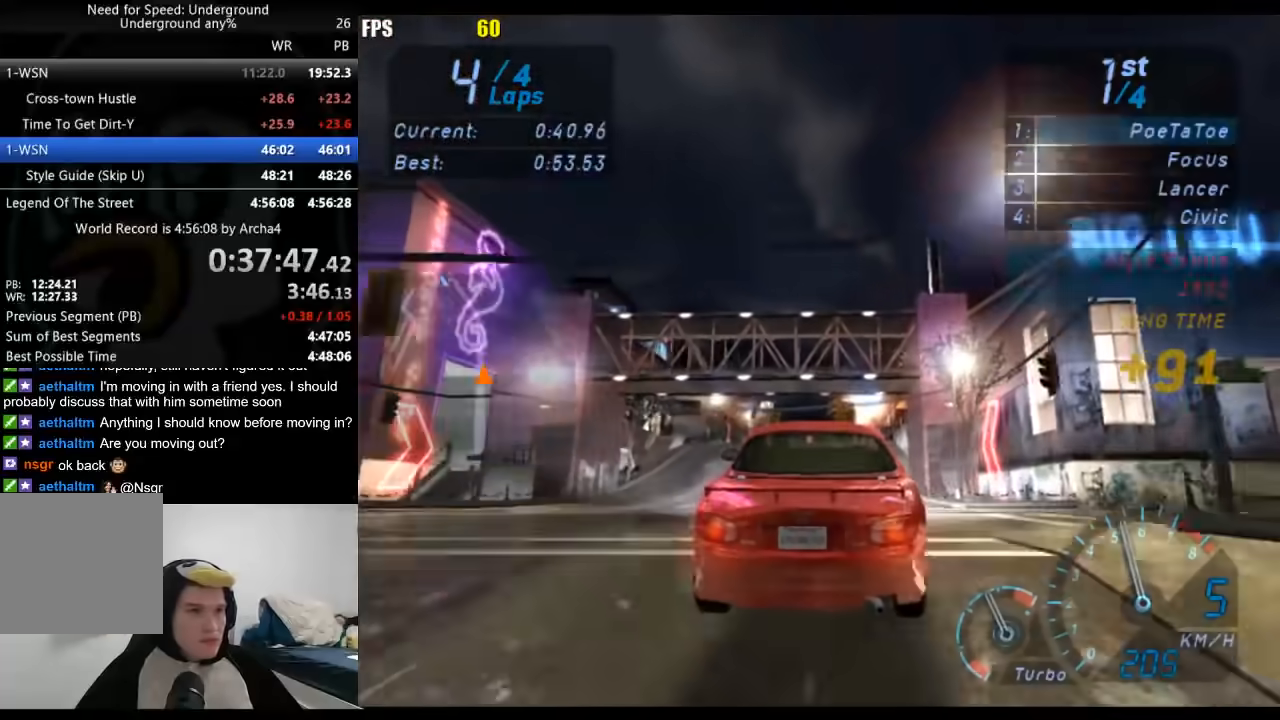
{"buttons": ["R2"], "left_stick": "down-left", "right_stick": "center", "events": [[433, "left_stick", "down-left"]]}
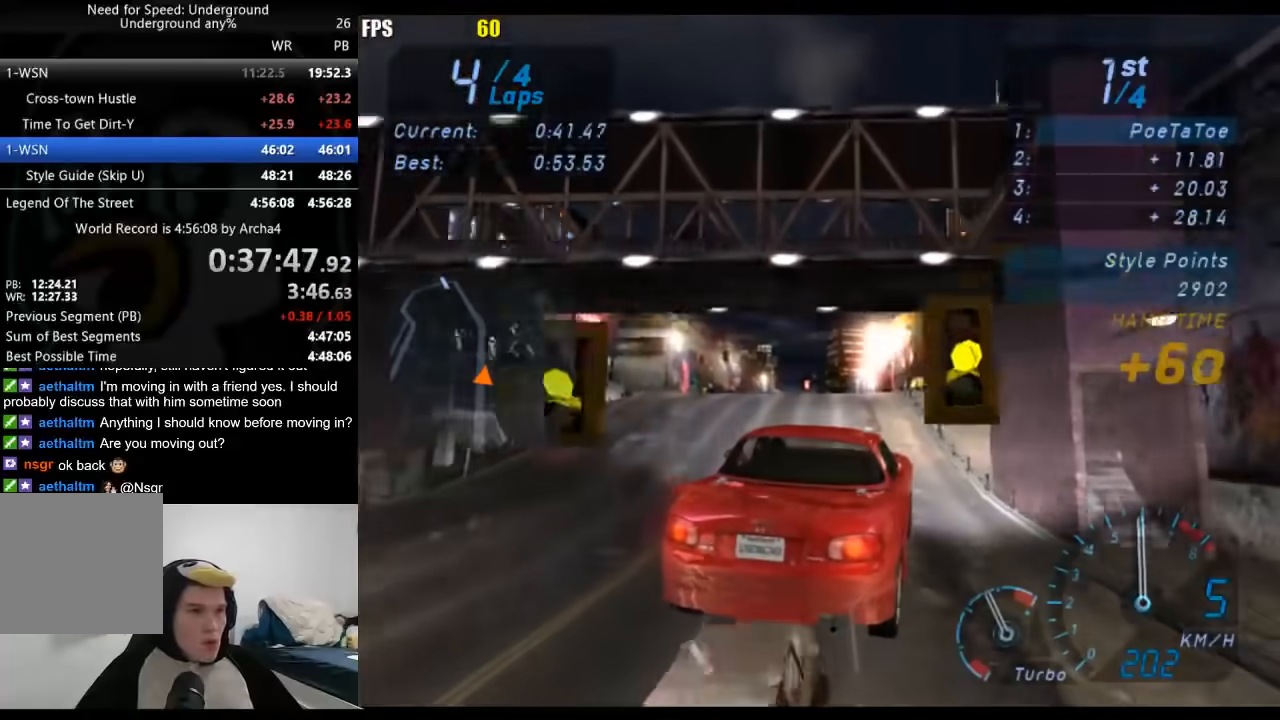
{"buttons": ["R2"], "left_stick": "down-left", "right_stick": "center", "events": [[400, "X", "down"], [483, "X", "up"]]}